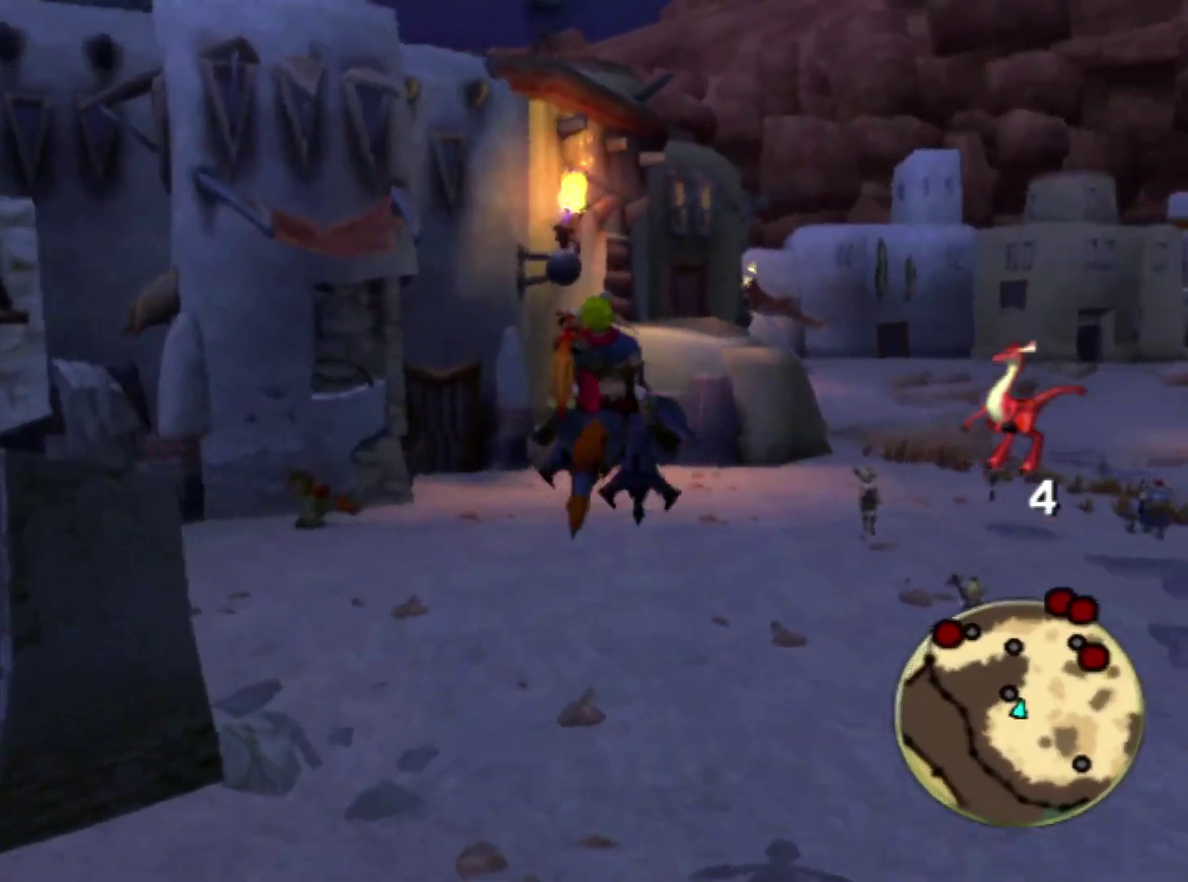
Gameplay with a controller (PlayStation layout); each line is a JSON object with the inputs held at the frame after it. "events" lists button and stick changes between this image and that frame as [ms after this image, input, new state], when the widget could be followed in between. Not read: L1 L2 L3 R1 R2 R3.
{"buttons": [], "left_stick": "up", "right_stick": "center", "events": []}
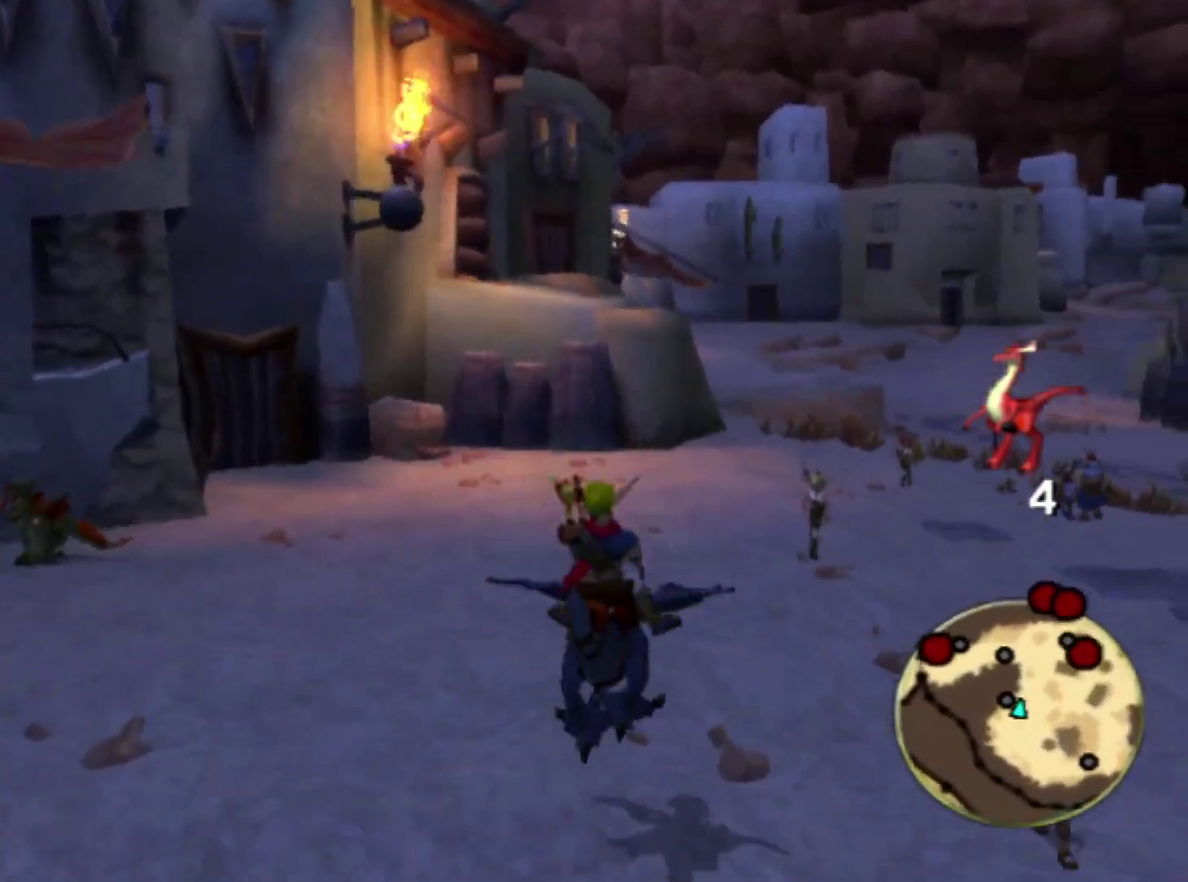
{"buttons": [], "left_stick": "up", "right_stick": "center", "events": [[50, "CROSS", "down"], [250, "CROSS", "up"]]}
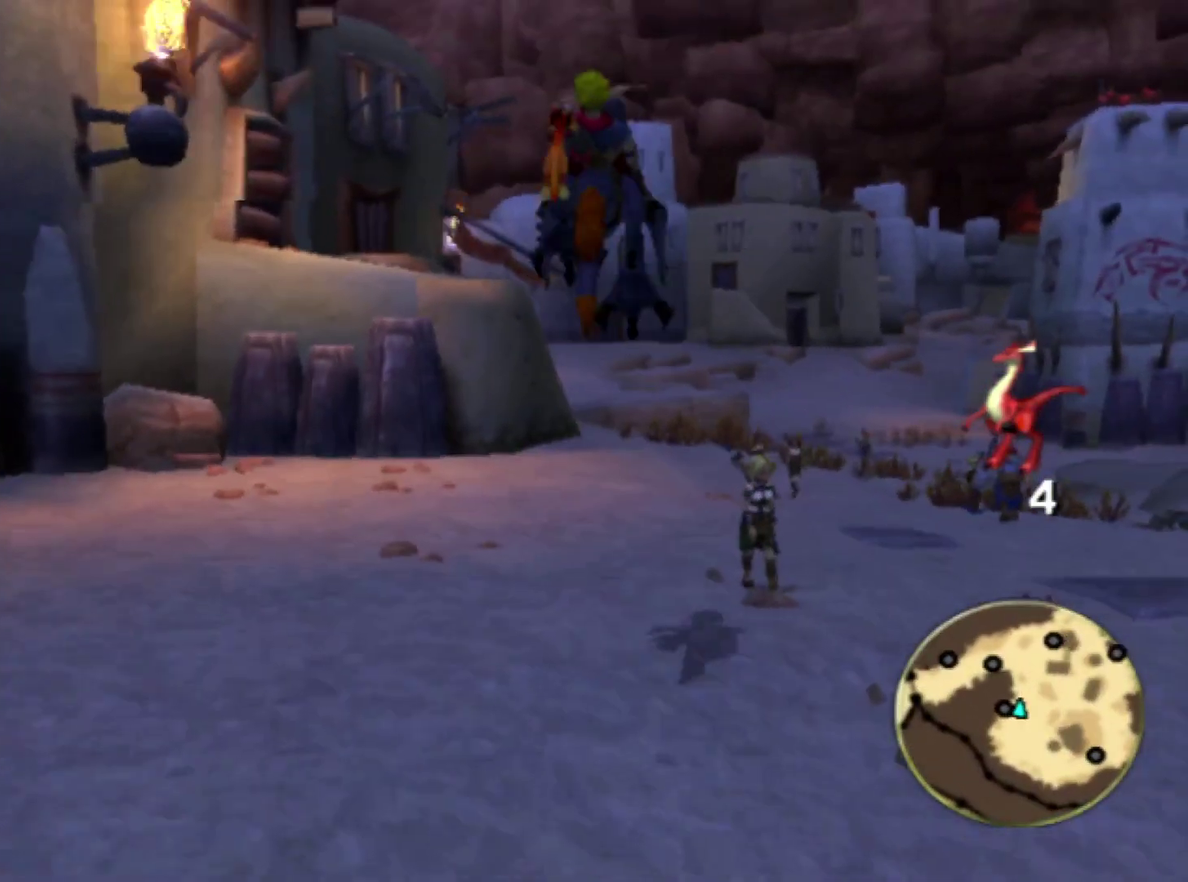
{"buttons": [], "left_stick": "up", "right_stick": "center", "events": []}
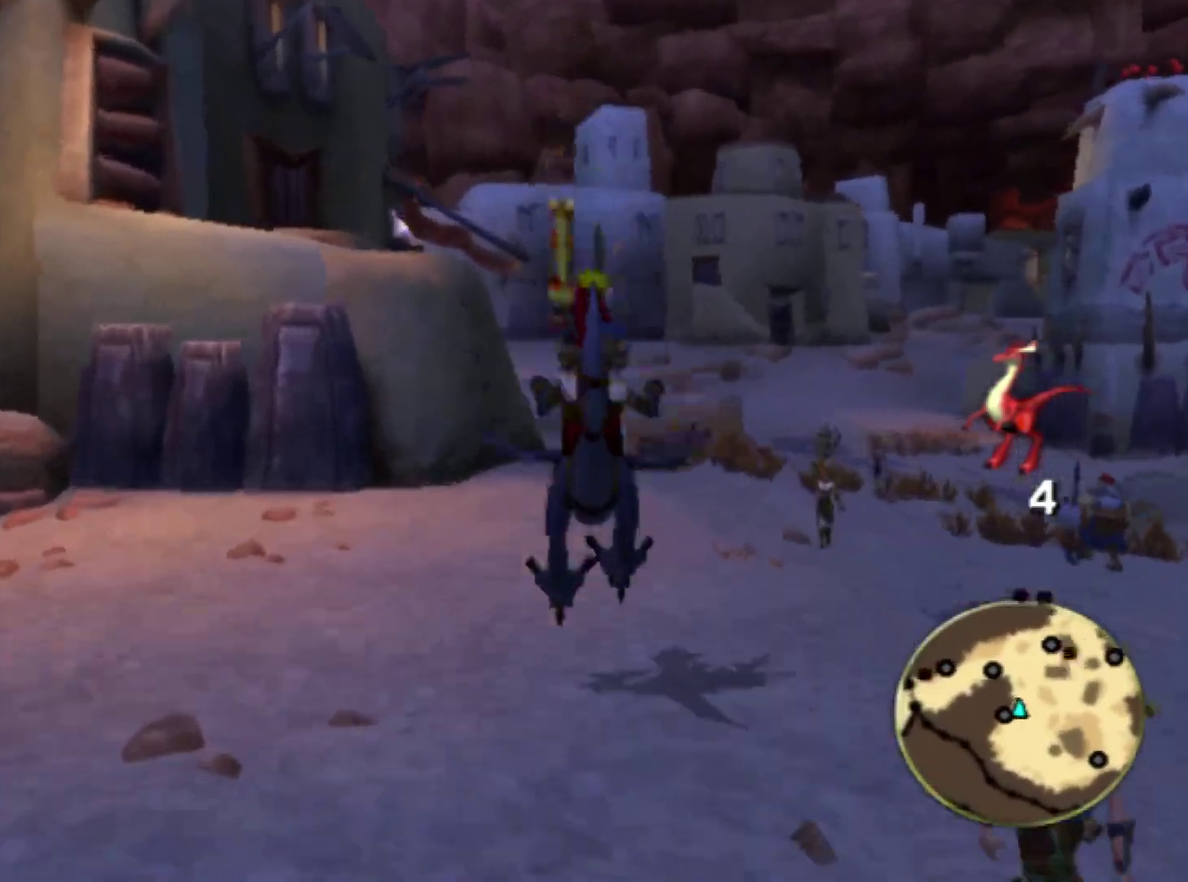
{"buttons": [], "left_stick": "up", "right_stick": "center", "events": [[17, "CROSS", "down"], [217, "CROSS", "up"]]}
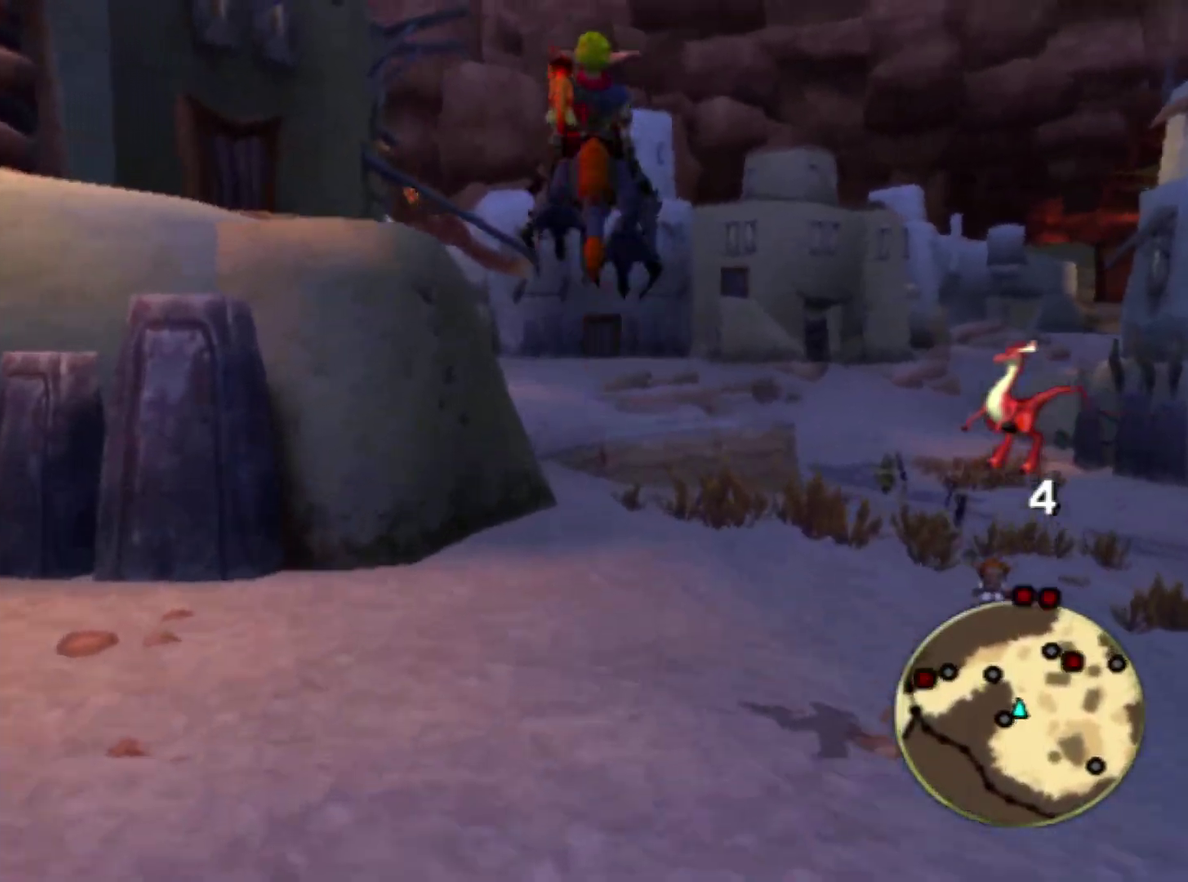
{"buttons": [], "left_stick": "up", "right_stick": "center", "events": [[233, "CROSS", "down"], [400, "CROSS", "up"]]}
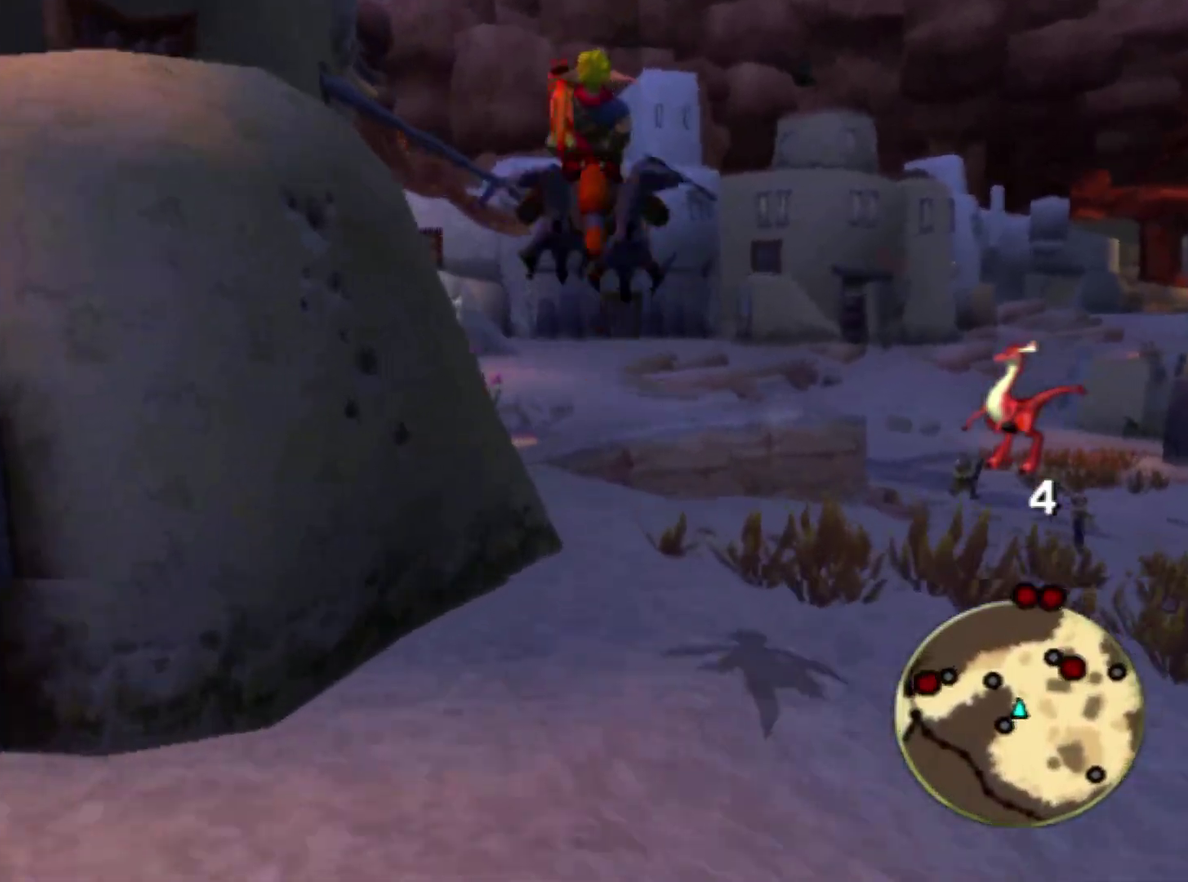
{"buttons": [], "left_stick": "up", "right_stick": "center", "events": [[333, "right_stick", "right"], [450, "right_stick", "center"]]}
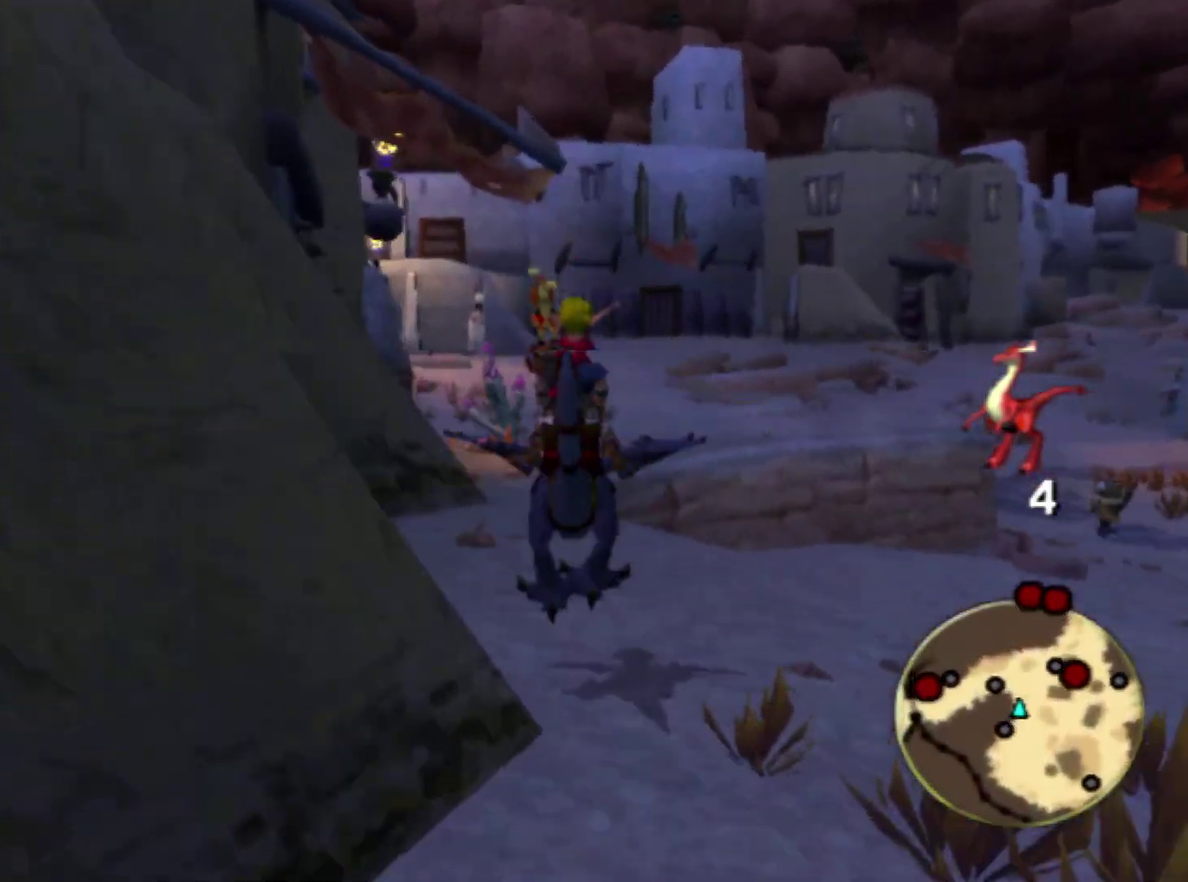
{"buttons": [], "left_stick": "up", "right_stick": "center", "events": [[200, "CROSS", "down"], [317, "CROSS", "up"]]}
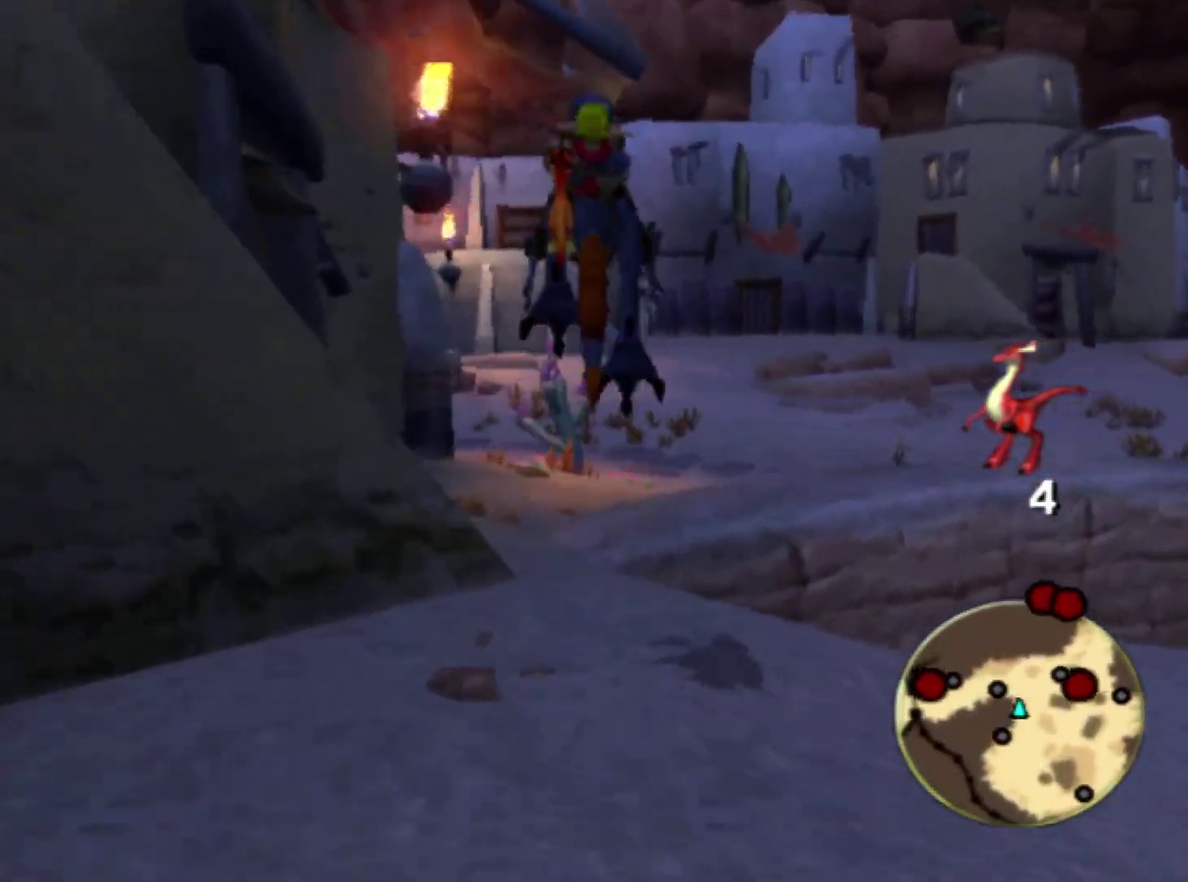
{"buttons": [], "left_stick": "up", "right_stick": "center", "events": [[117, "right_stick", "right"], [267, "right_stick", "center"]]}
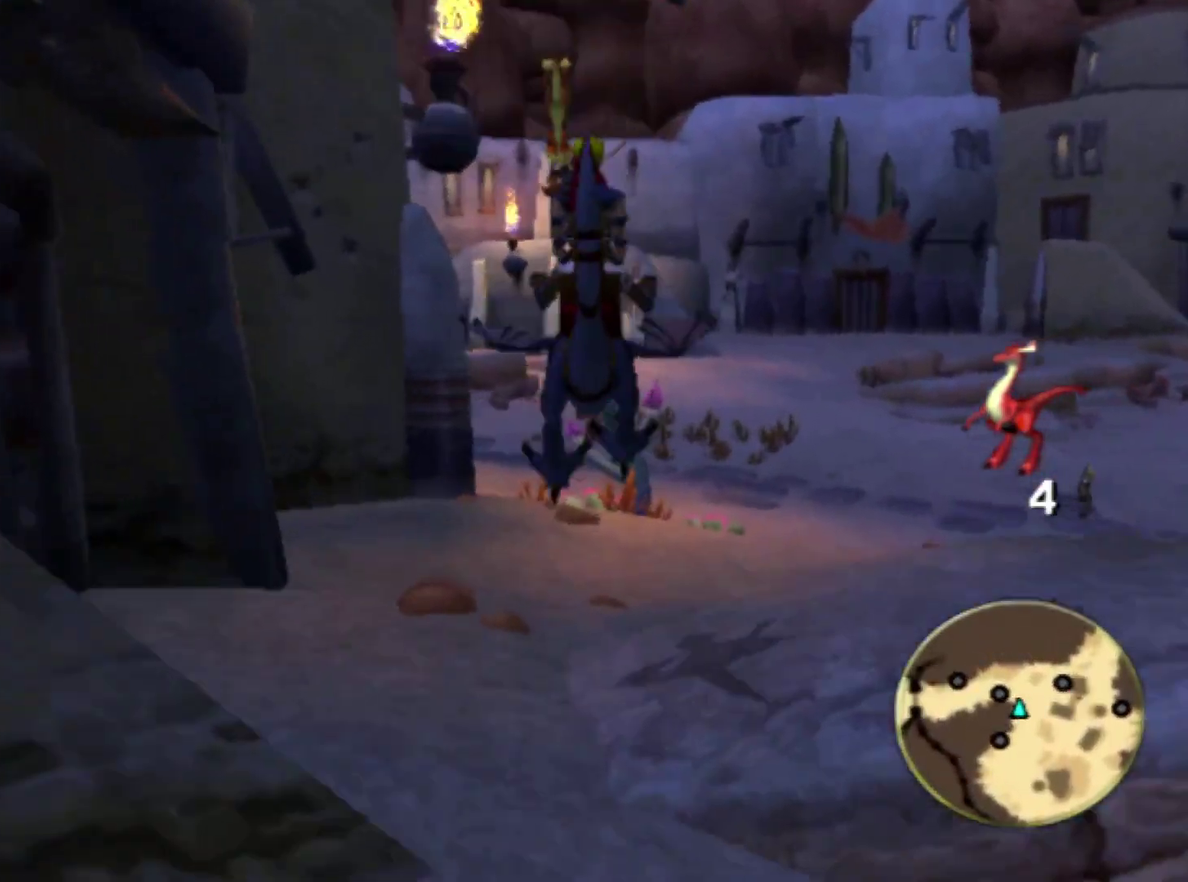
{"buttons": [], "left_stick": "up", "right_stick": "center", "events": [[100, "CROSS", "down"], [283, "CROSS", "up"]]}
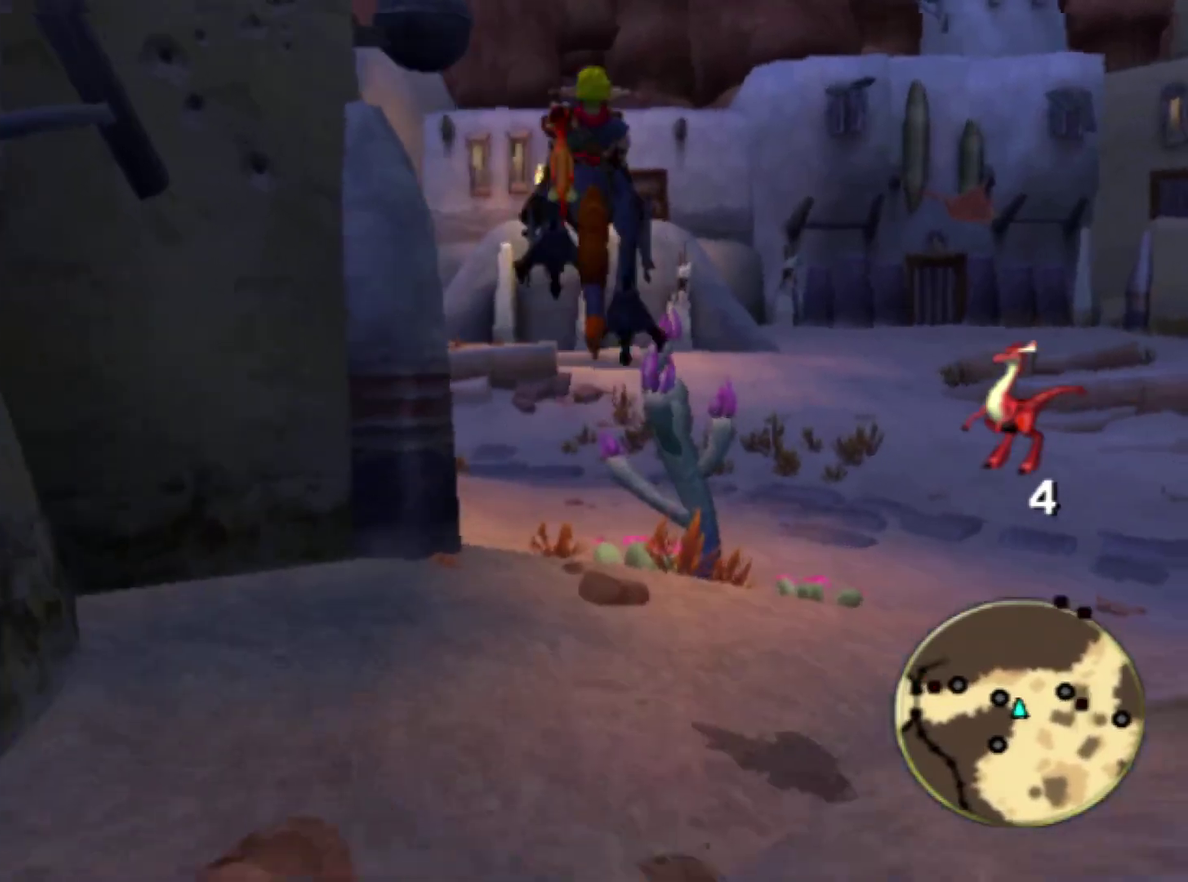
{"buttons": [], "left_stick": "up", "right_stick": "right", "events": [[167, "CROSS", "down"], [283, "CROSS", "up"], [417, "right_stick", "right"]]}
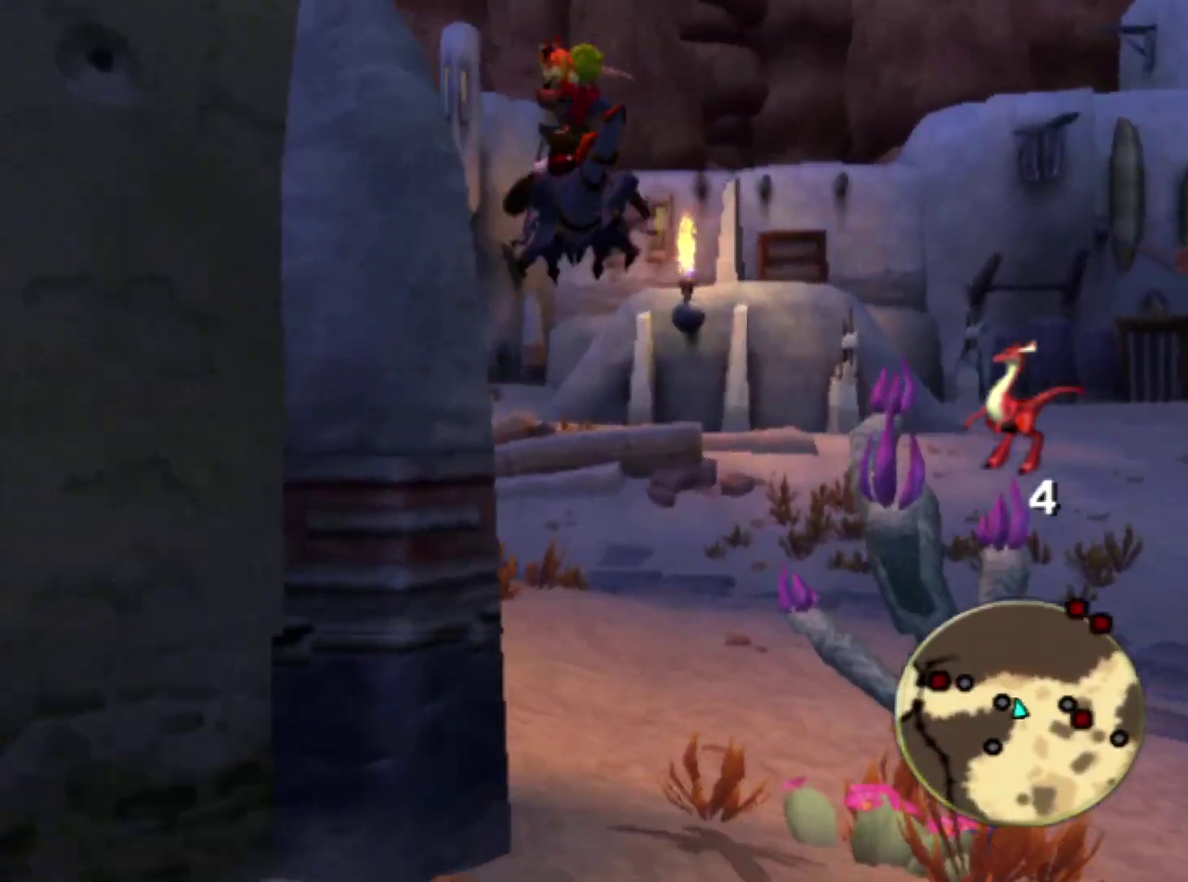
{"buttons": [], "left_stick": "up", "right_stick": "center", "events": [[450, "right_stick", "center"]]}
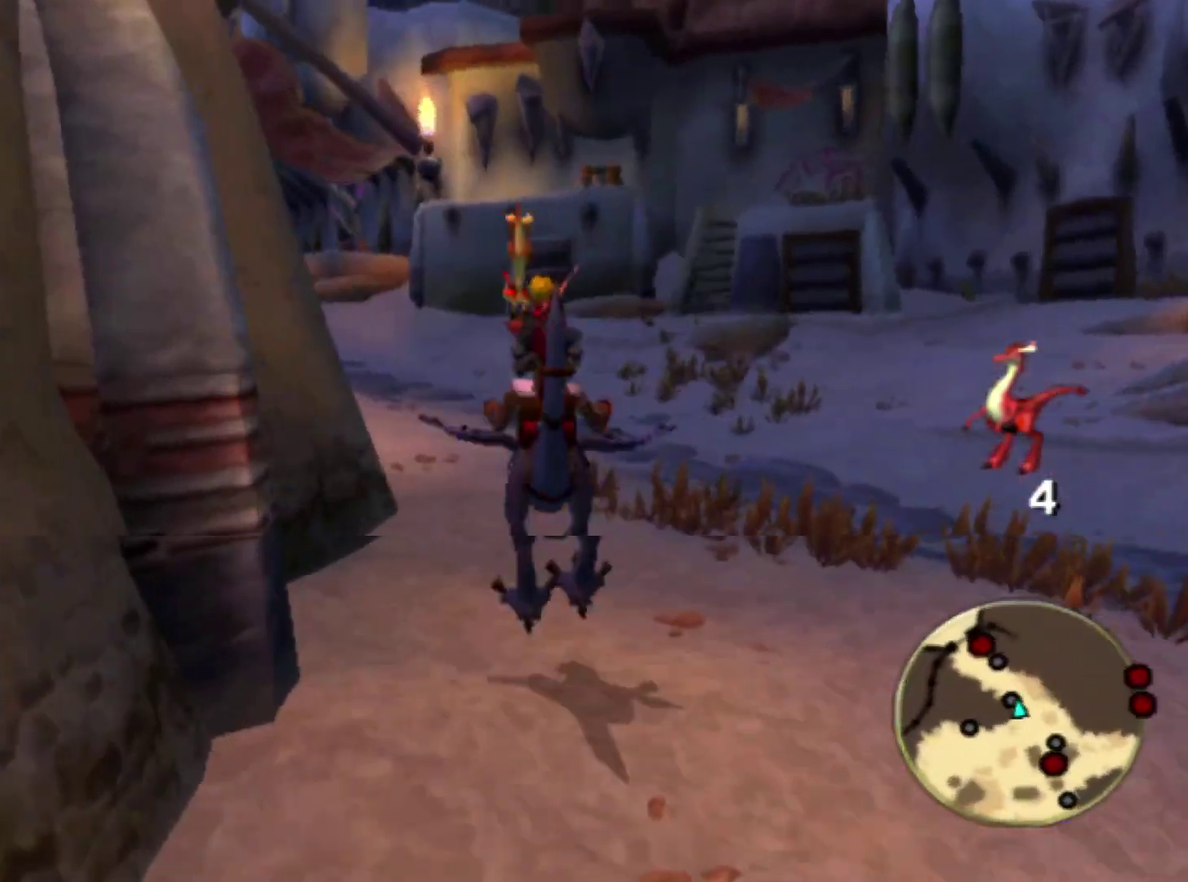
{"buttons": [], "left_stick": "up", "right_stick": "center", "events": [[83, "CROSS", "down"], [233, "CROSS", "up"]]}
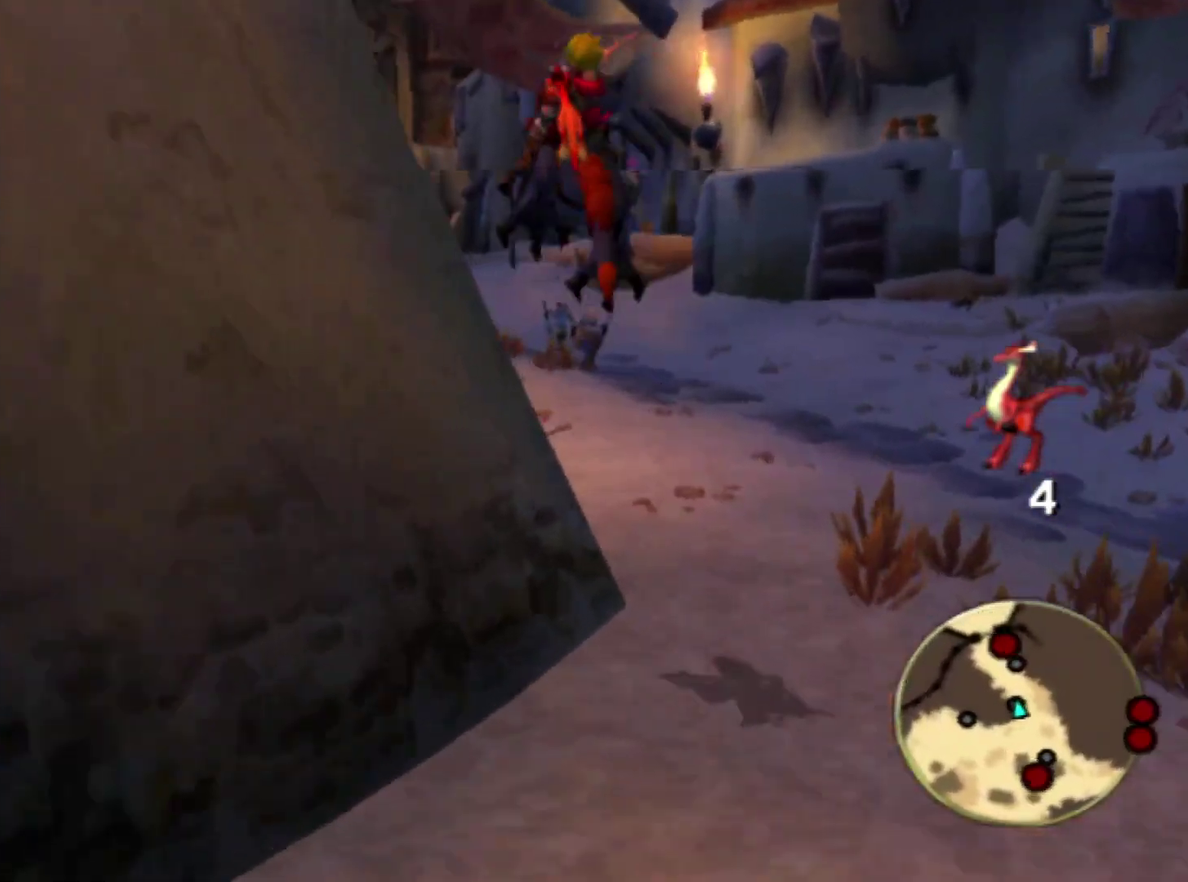
{"buttons": [], "left_stick": "up", "right_stick": "center", "events": [[167, "CROSS", "down"], [317, "CROSS", "up"]]}
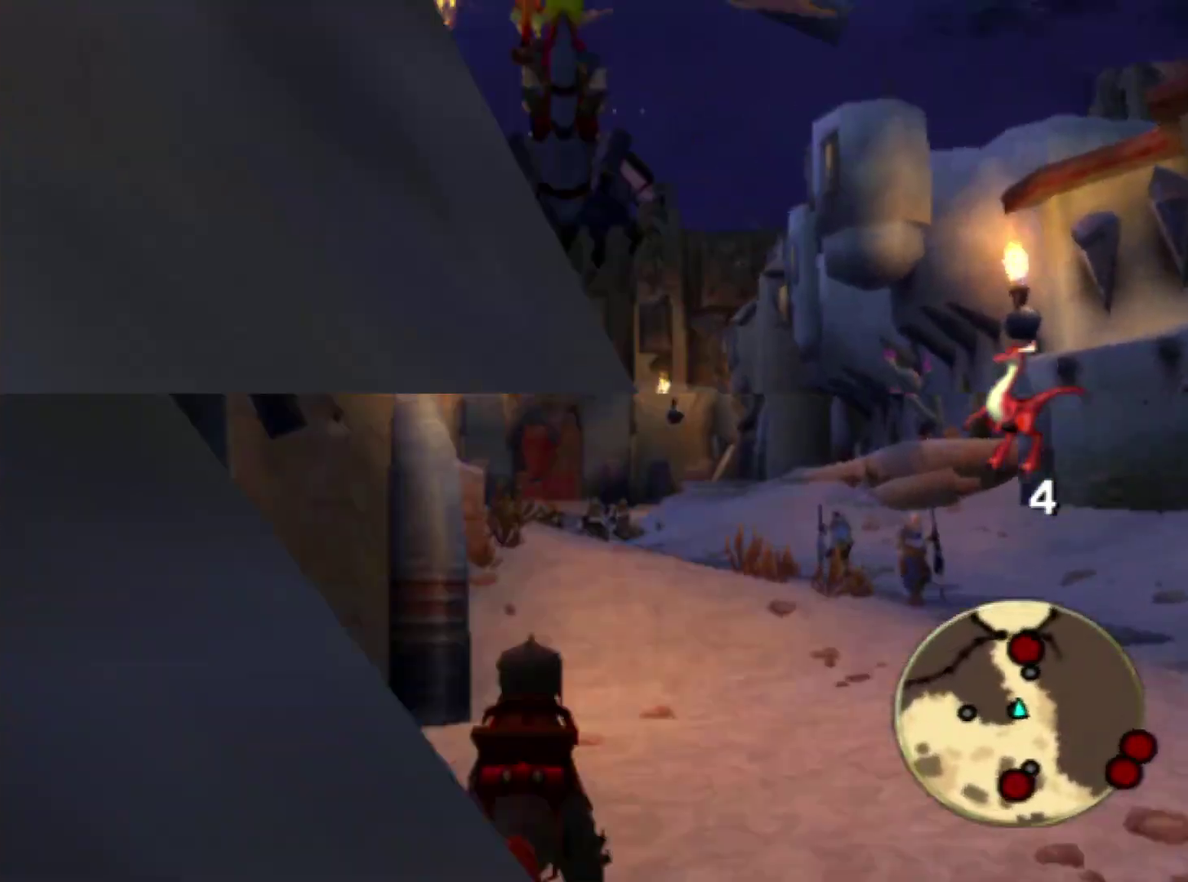
{"buttons": [], "left_stick": "up", "right_stick": "center", "events": []}
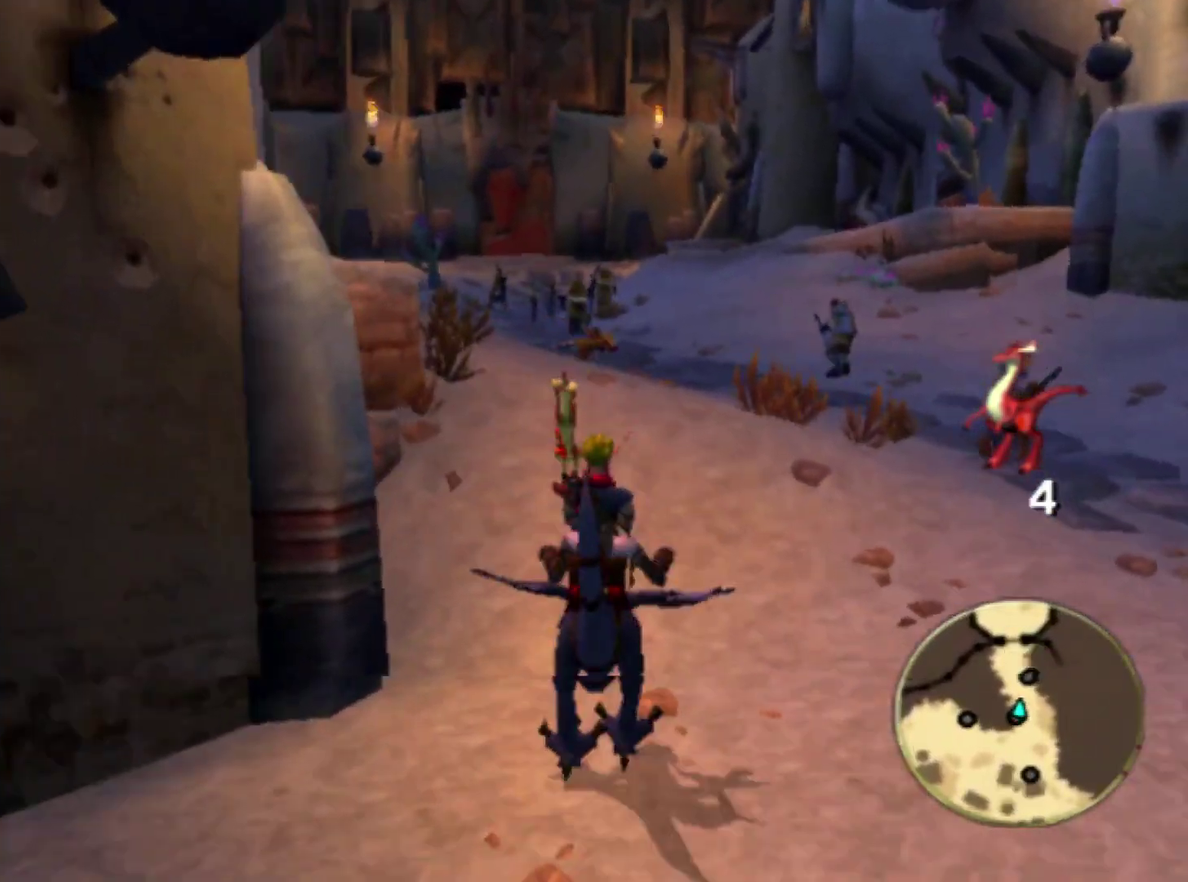
{"buttons": [], "left_stick": "up", "right_stick": "center", "events": [[50, "CROSS", "down"], [217, "CROSS", "up"]]}
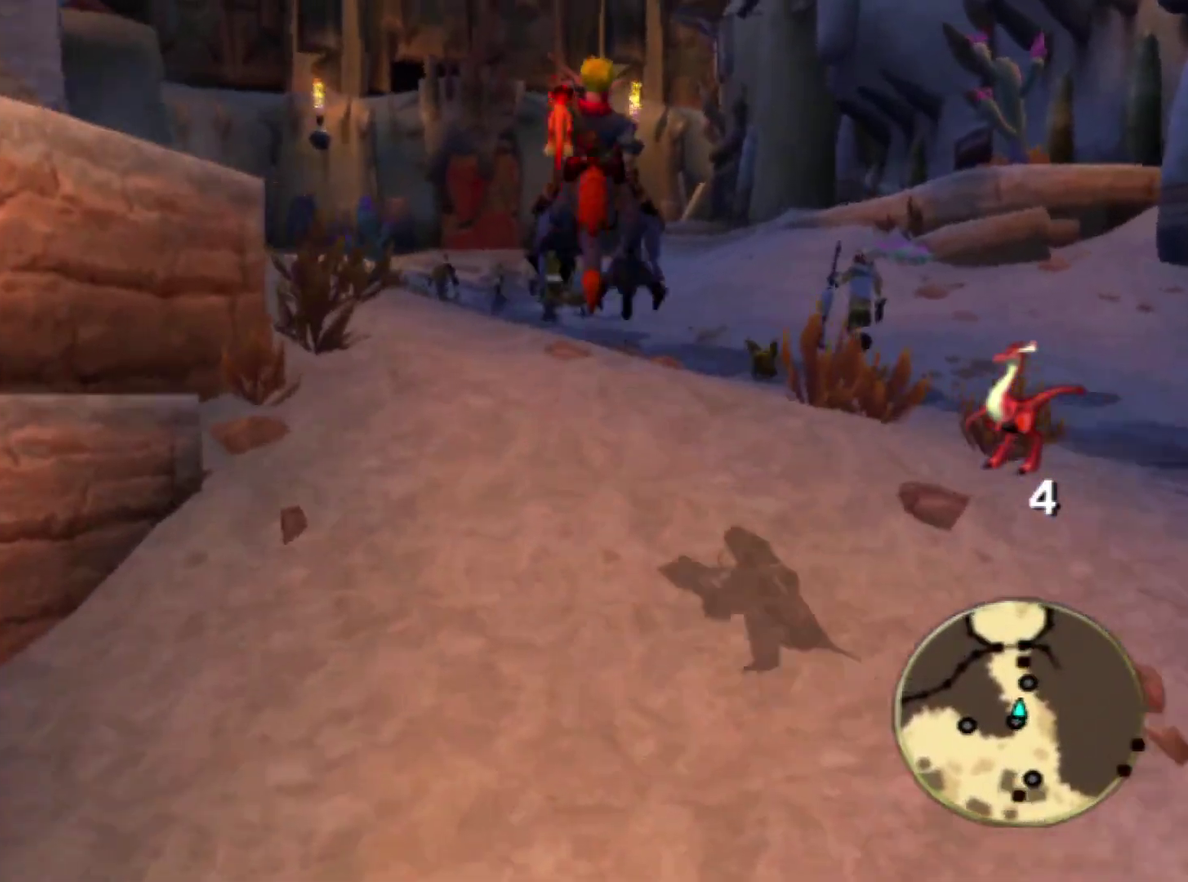
{"buttons": [], "left_stick": "up", "right_stick": "center", "events": [[50, "CROSS", "down"], [200, "CROSS", "up"]]}
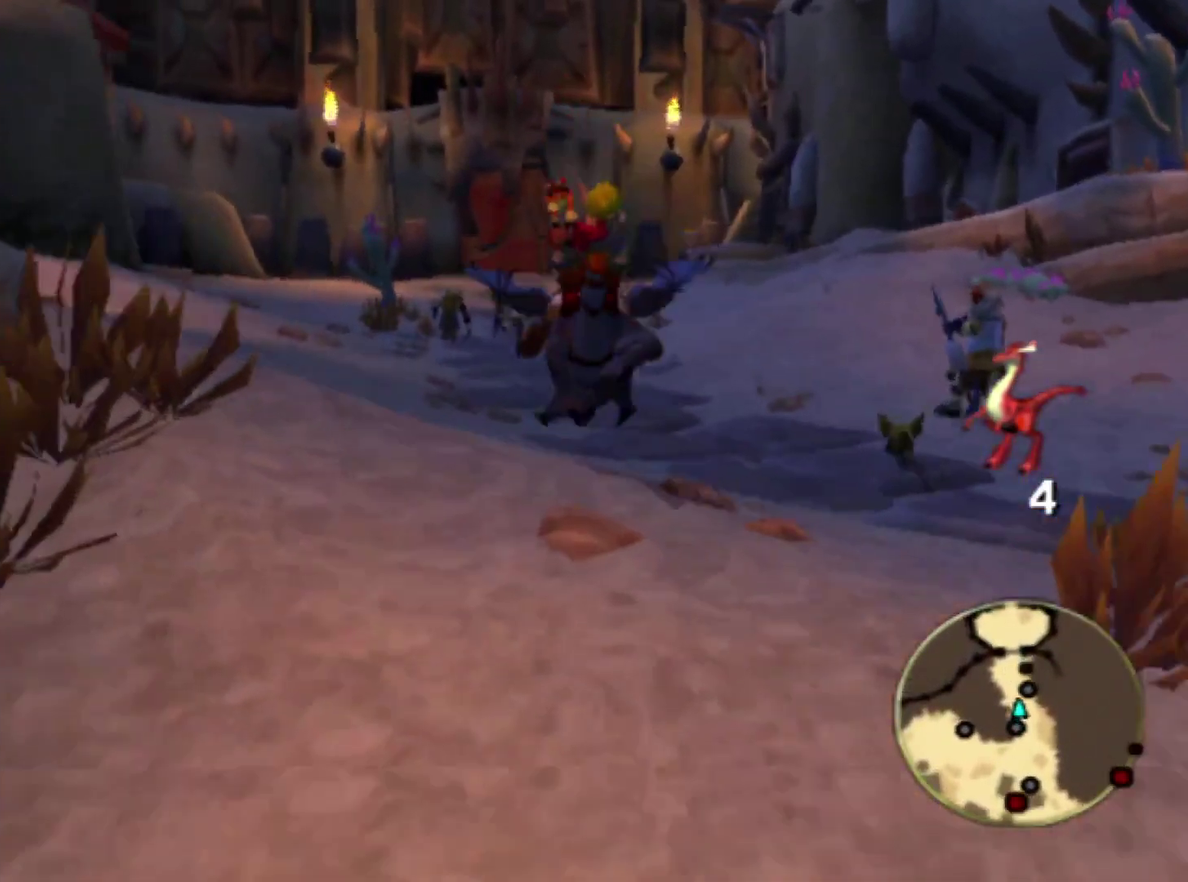
{"buttons": [], "left_stick": "up", "right_stick": "center", "events": [[100, "CROSS", "down"], [283, "CROSS", "up"]]}
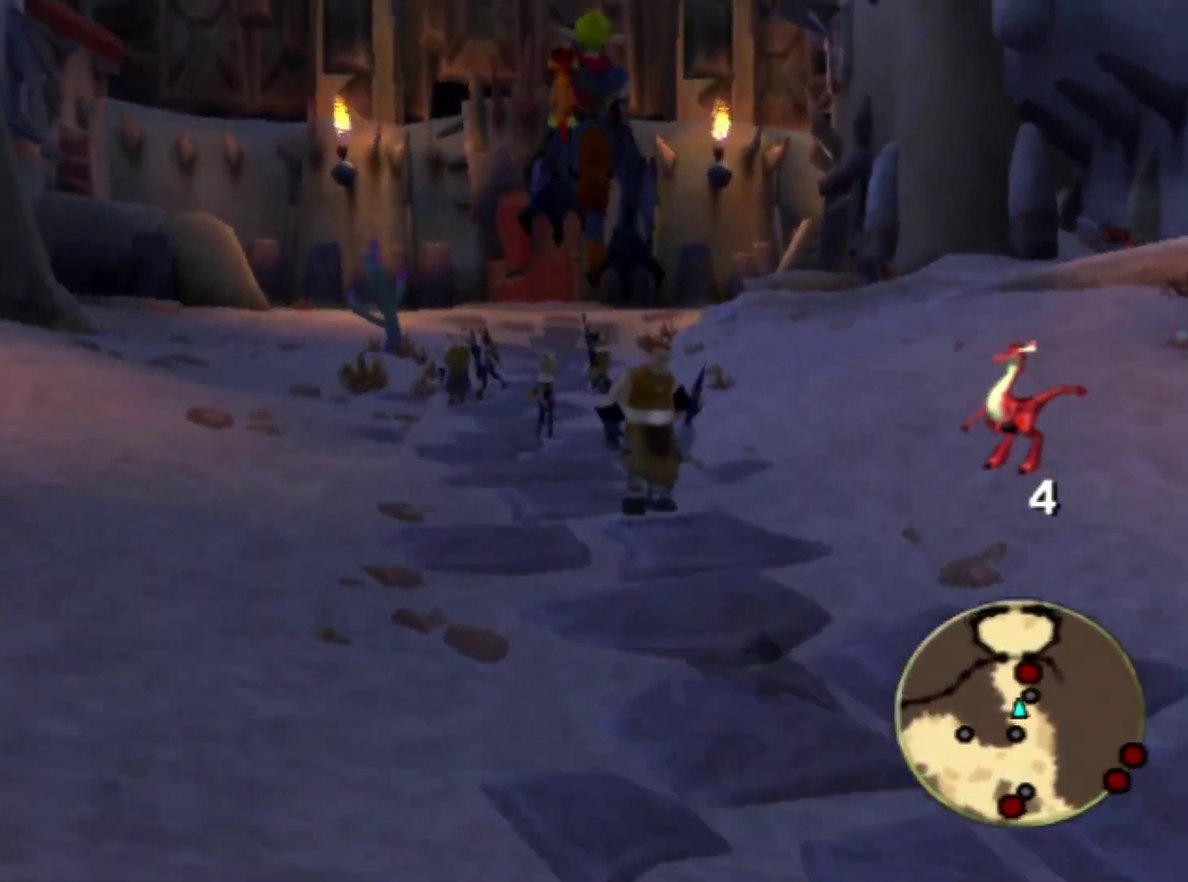
{"buttons": [], "left_stick": "up", "right_stick": "center", "events": [[83, "CROSS", "down"], [250, "CROSS", "up"]]}
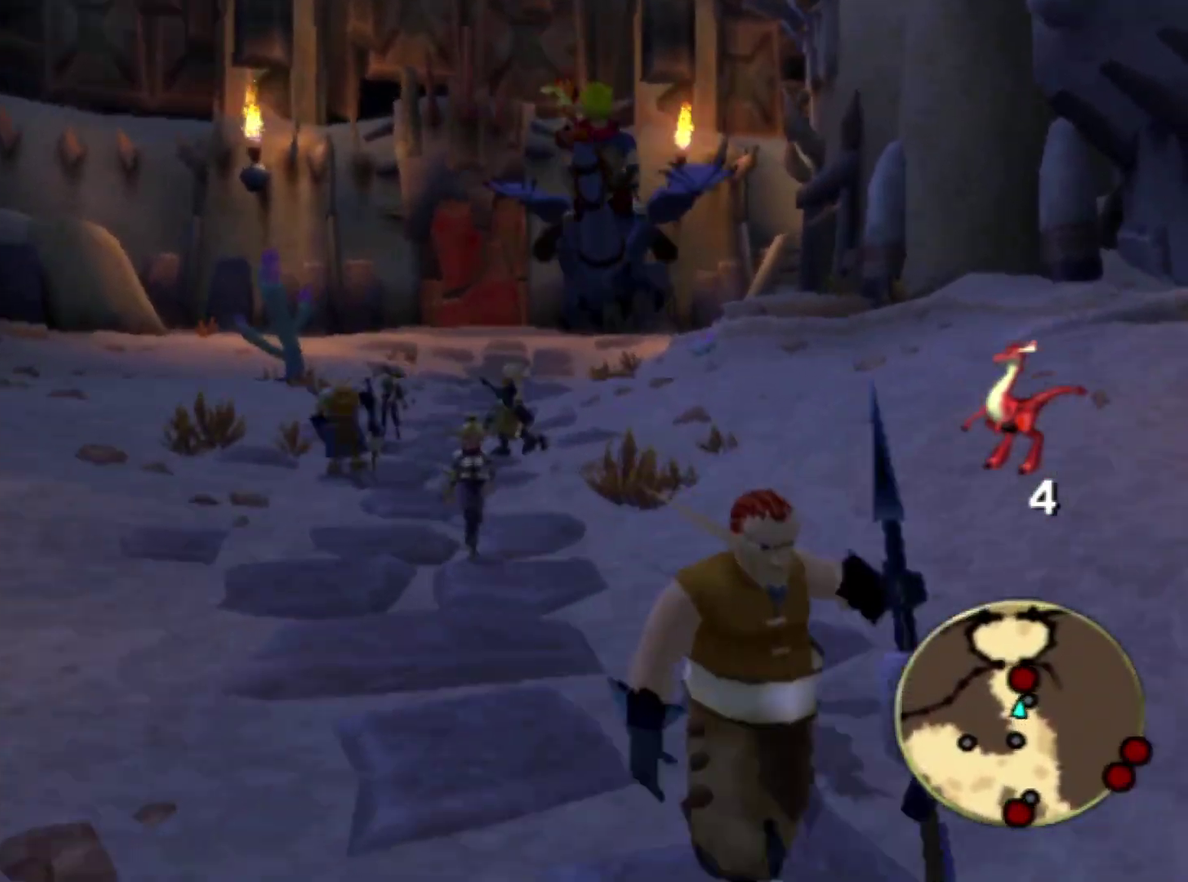
{"buttons": [], "left_stick": "up", "right_stick": "center", "events": [[317, "CROSS", "down"], [483, "CROSS", "up"]]}
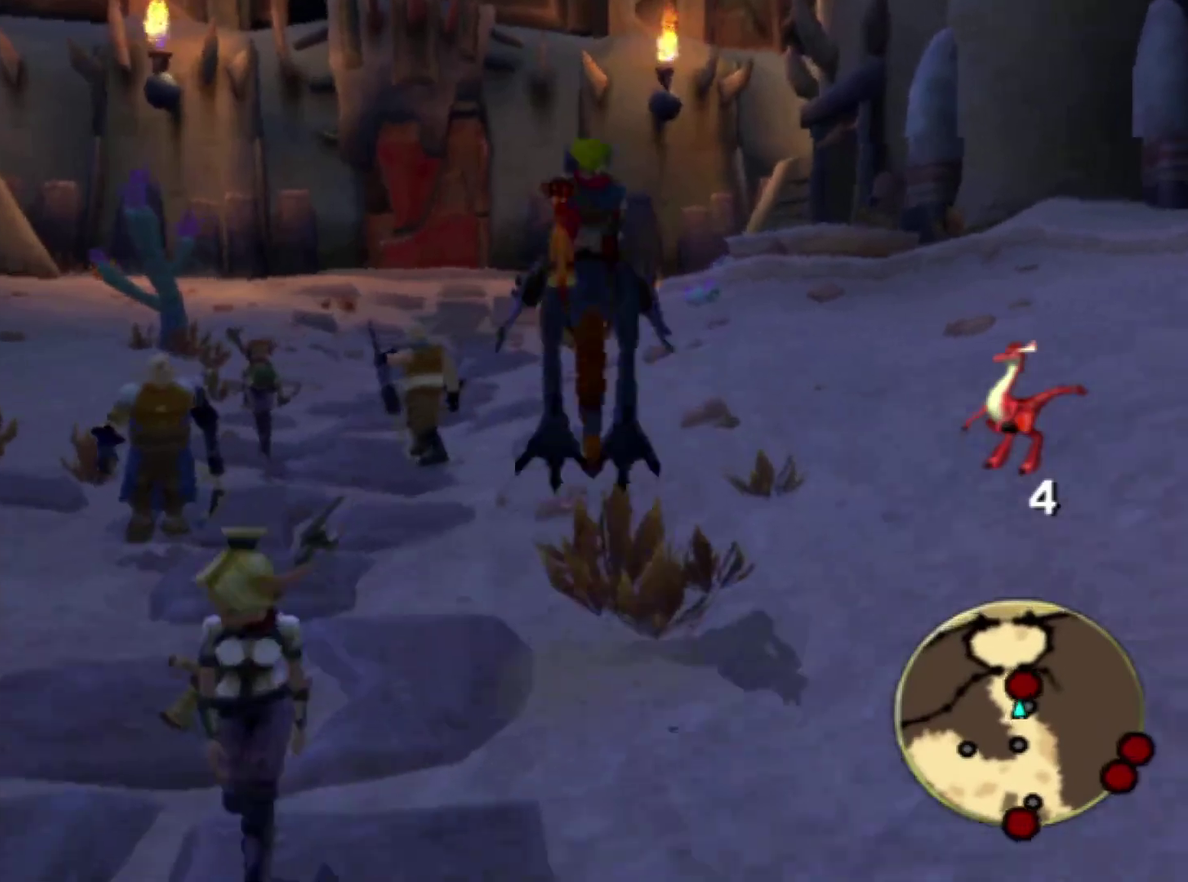
{"buttons": [], "left_stick": "up", "right_stick": "center", "events": []}
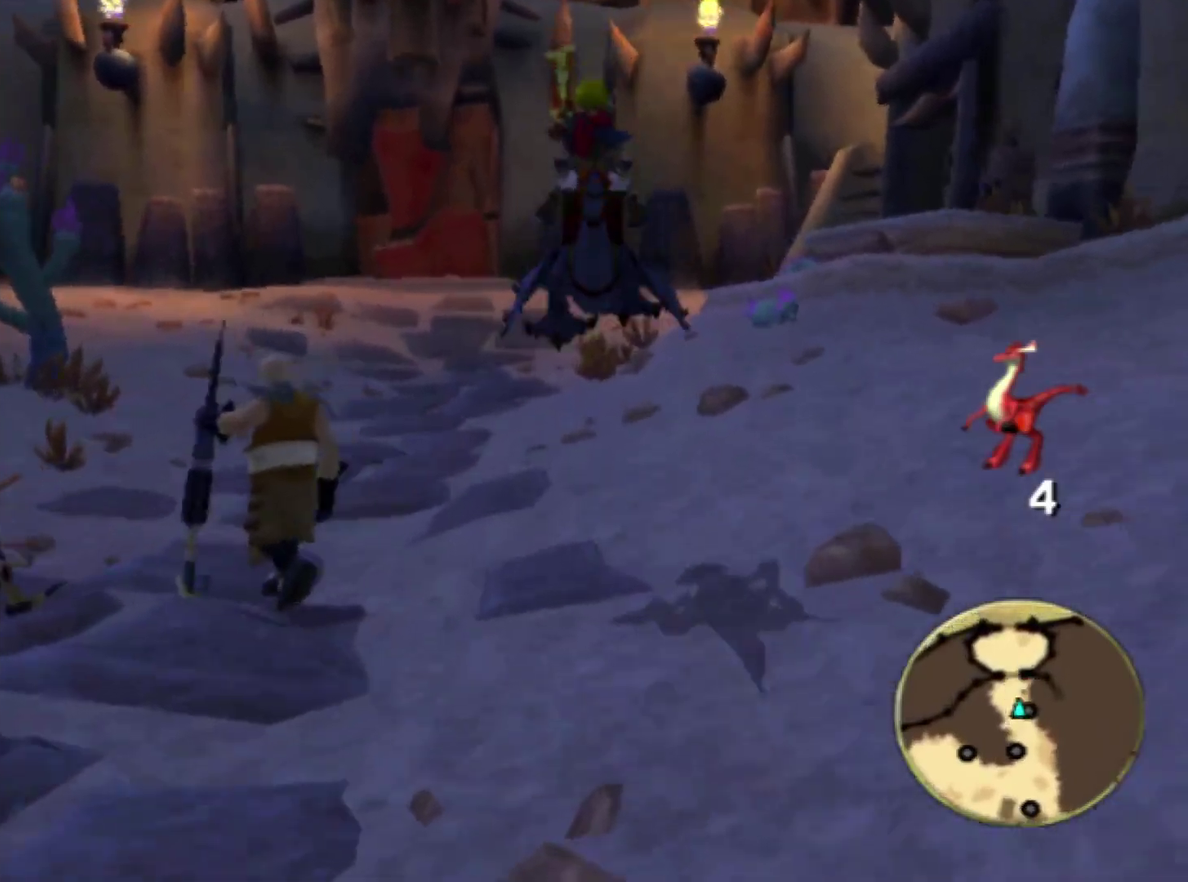
{"buttons": [], "left_stick": "up", "right_stick": "center", "events": [[83, "CROSS", "down"], [233, "CROSS", "up"]]}
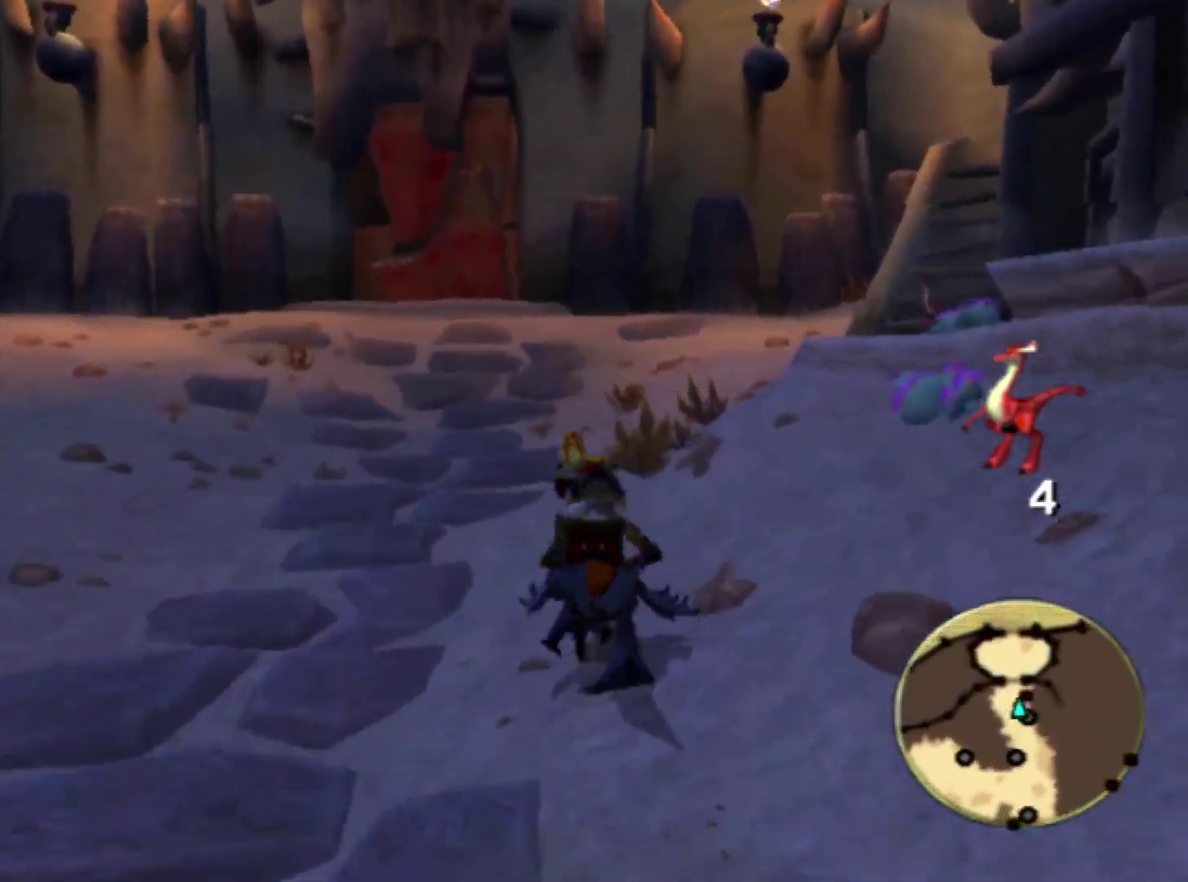
{"buttons": [], "left_stick": "up", "right_stick": "center", "events": []}
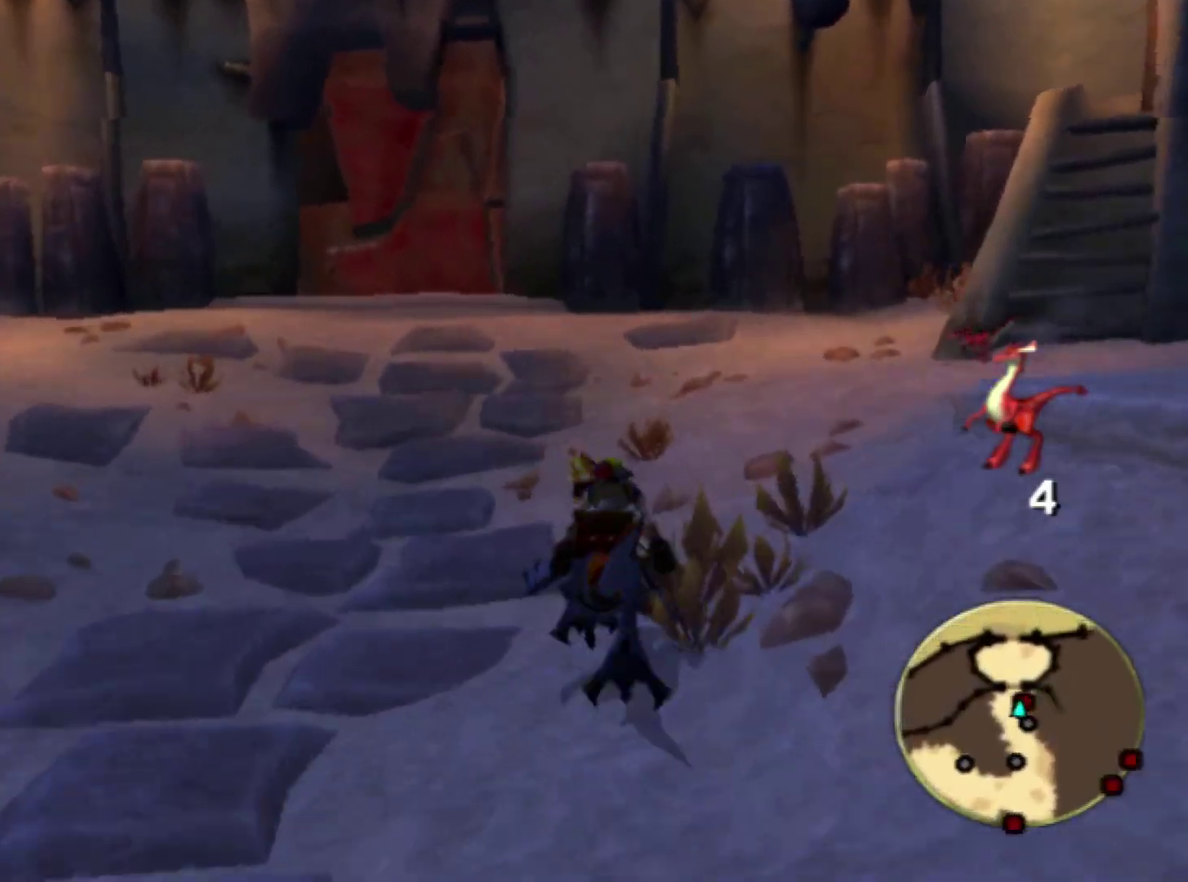
{"buttons": [], "left_stick": "up", "right_stick": "center", "events": []}
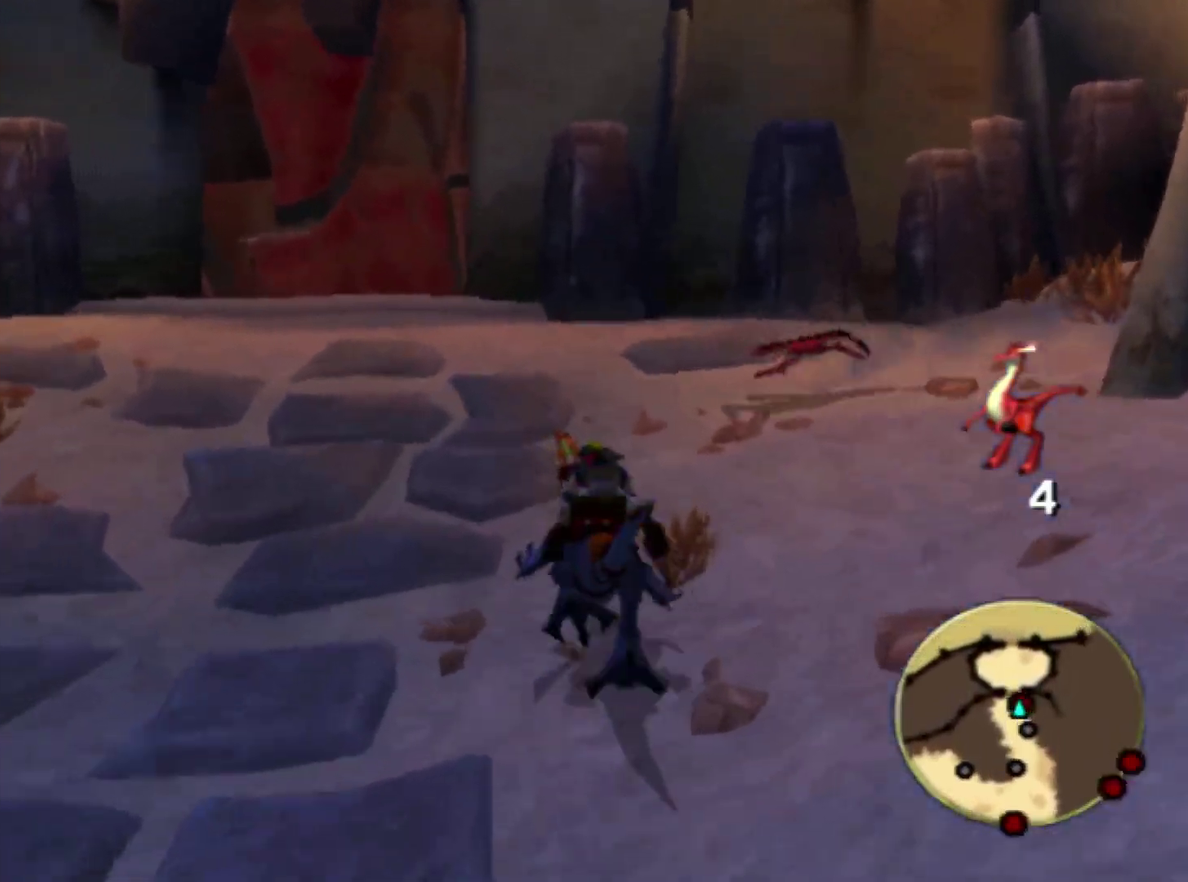
{"buttons": [], "left_stick": "up", "right_stick": "center", "events": [[133, "SQUARE", "down"], [300, "SQUARE", "up"]]}
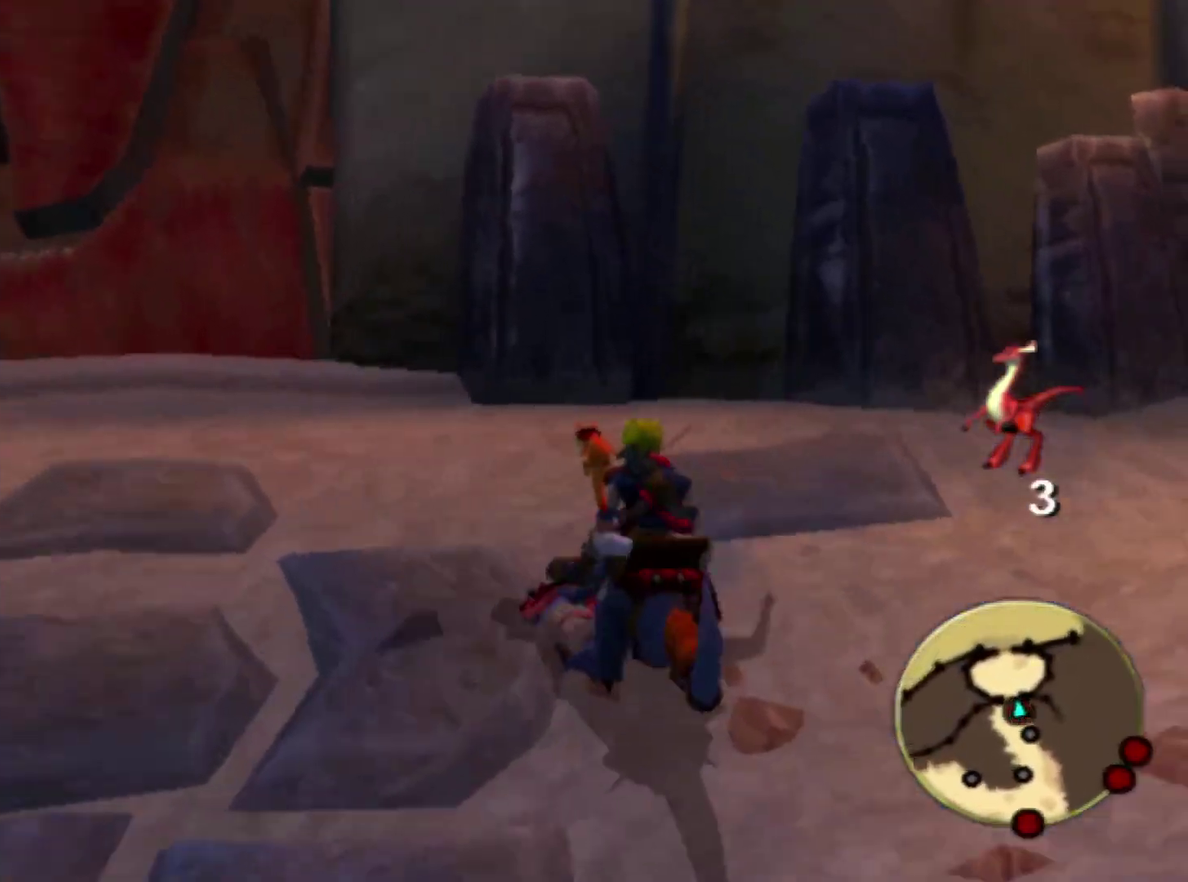
{"buttons": [], "left_stick": "up", "right_stick": "center", "events": []}
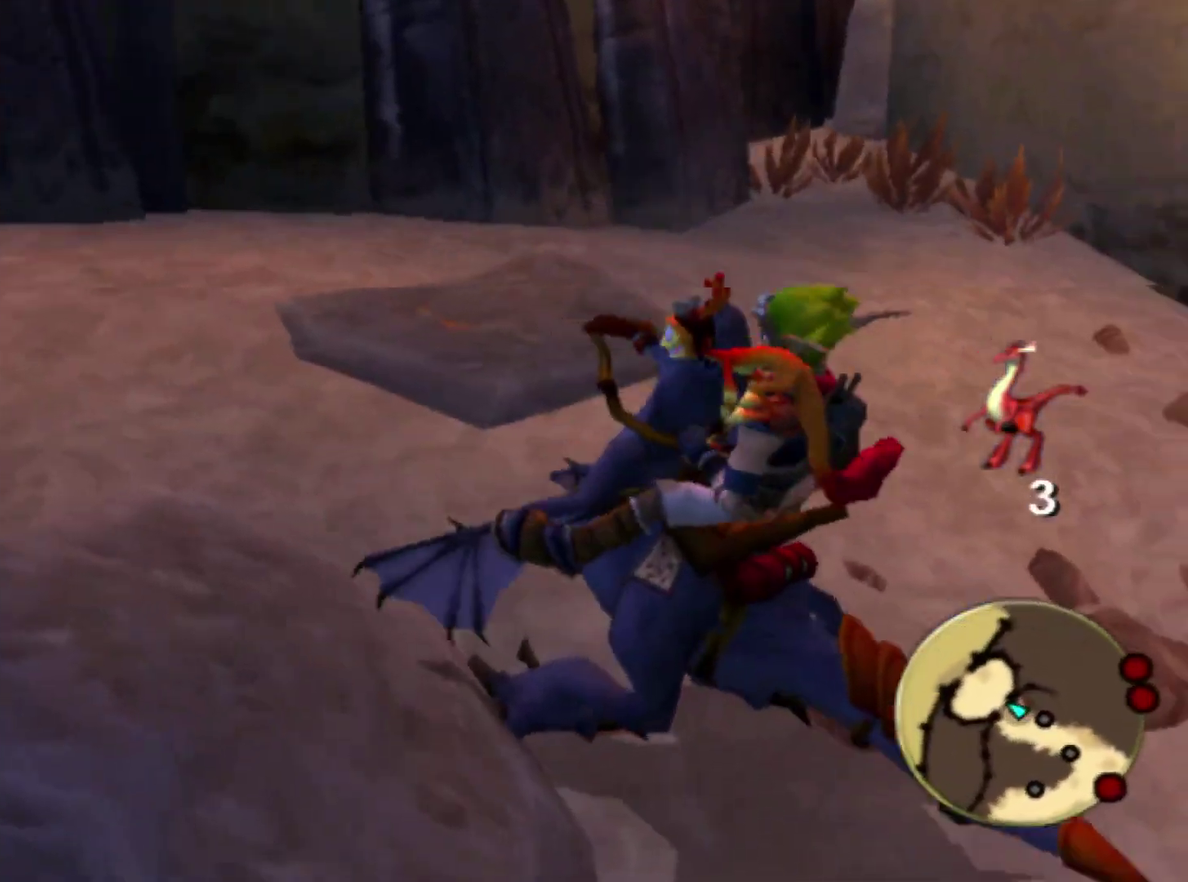
{"buttons": [], "left_stick": "up", "right_stick": "center", "events": []}
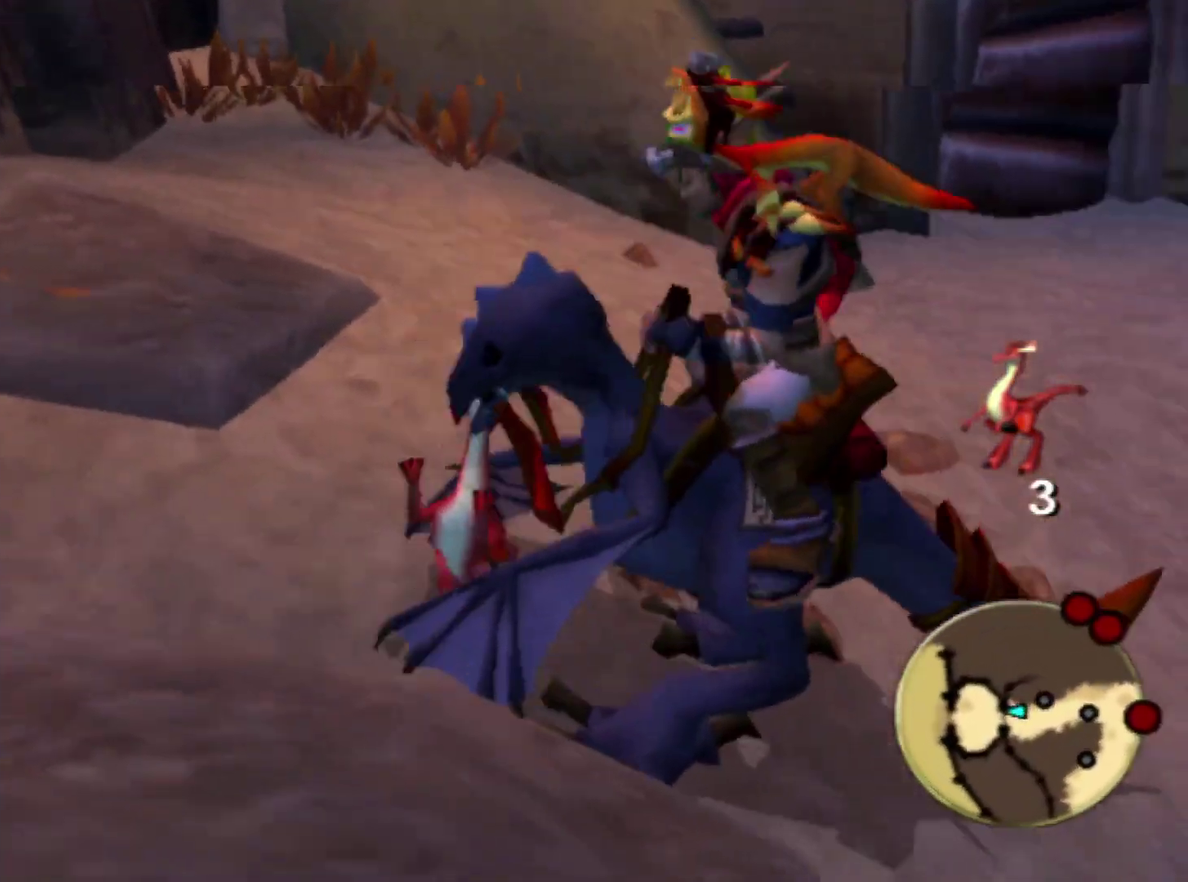
{"buttons": [], "left_stick": "up", "right_stick": "center", "events": []}
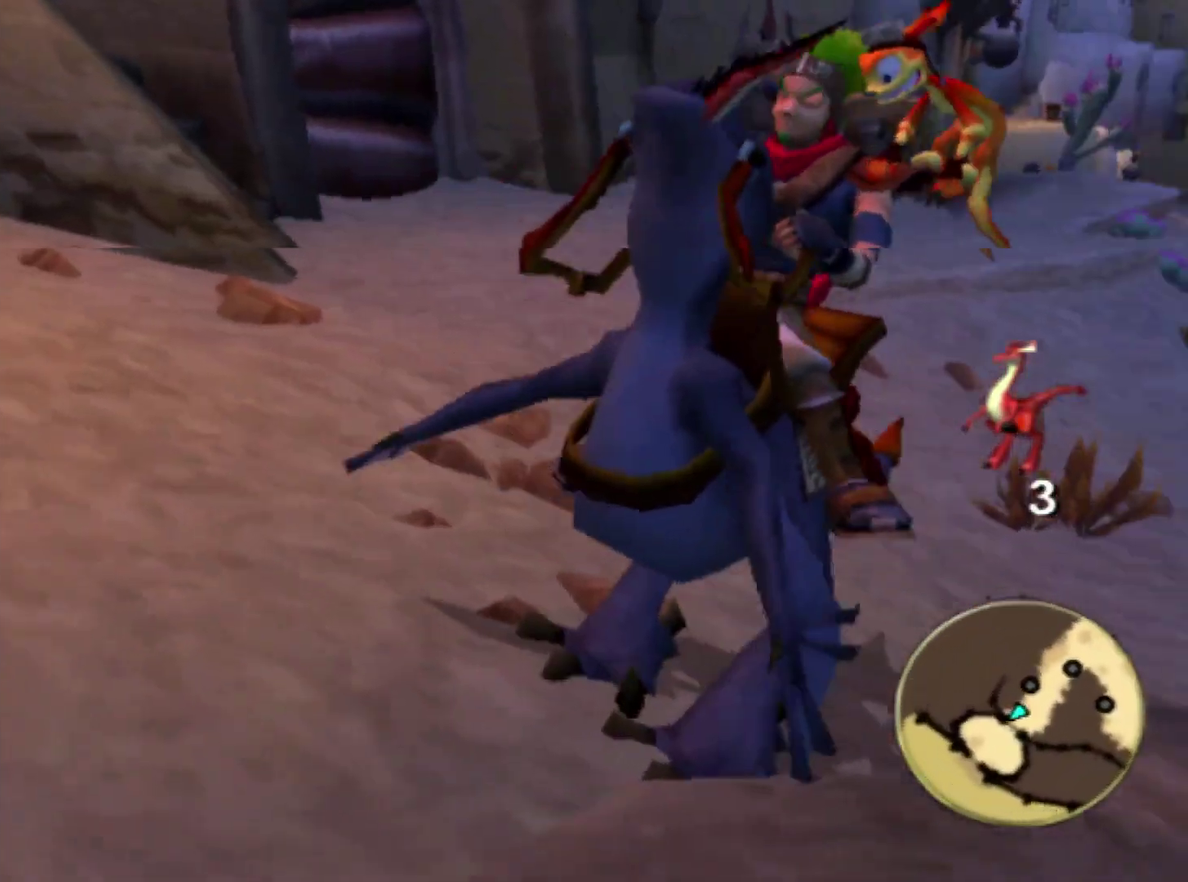
{"buttons": [], "left_stick": "up", "right_stick": "center", "events": []}